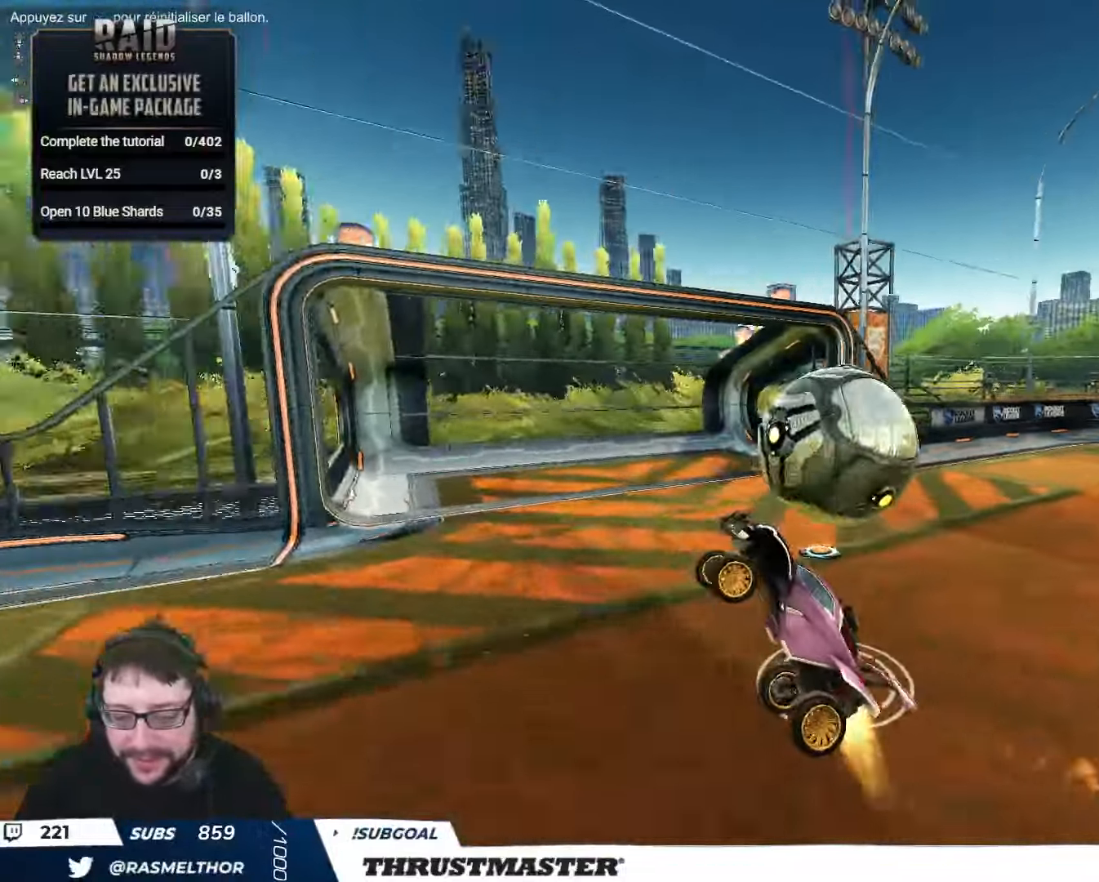
Gameplay with a controller (Xbox layout); each line is a JSON object with the inputs held at the frame after it. "events" lists button and stick changes between this image and that frame as [ms after this image, input, new state], when the widget could be followed in between.
{"buttons": ["B", "Y", "R2"], "left_stick": "left", "right_stick": "center", "events": [[83, "B", "up"], [183, "B", "down"], [183, "Y", "down"], [250, "B", "up"], [250, "left_stick", "left"], [283, "Y", "up"], [483, "B", "down"], [483, "Y", "down"]]}
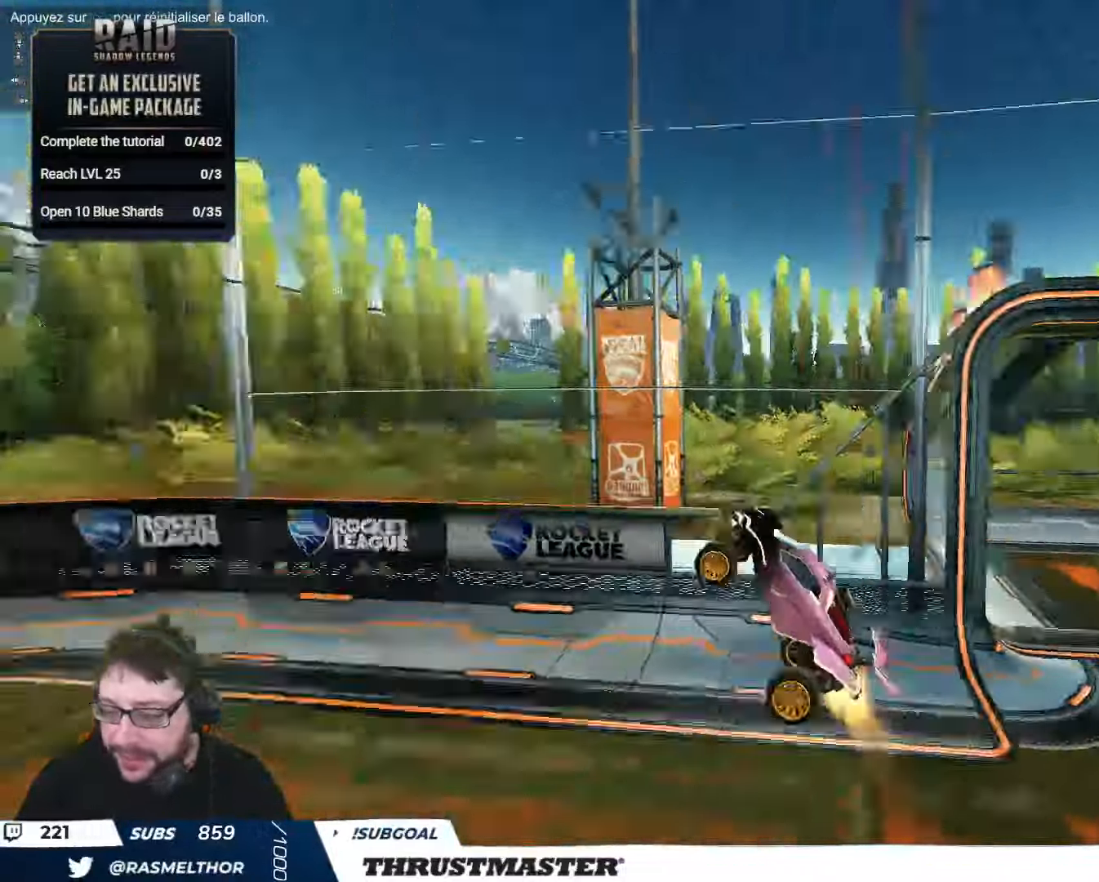
{"buttons": ["R2"], "left_stick": "left", "right_stick": "center", "events": [[50, "B", "up"], [50, "Y", "up"]]}
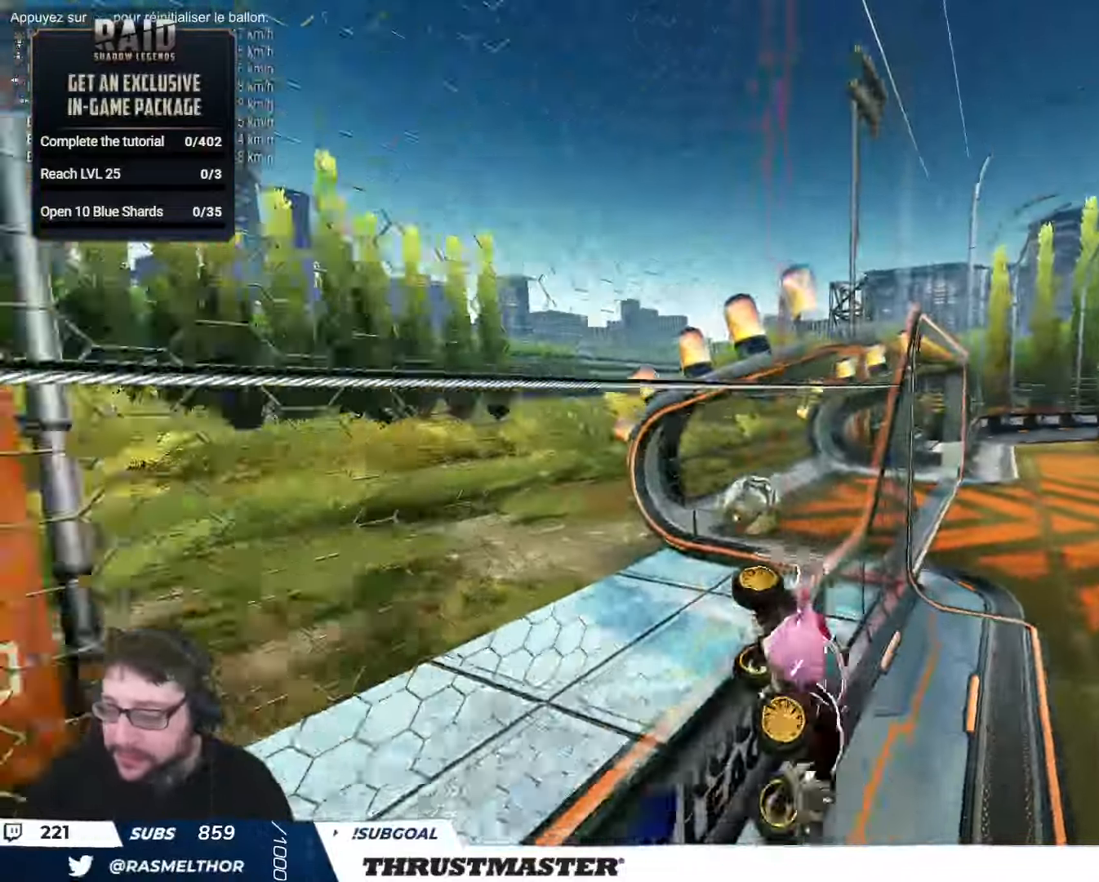
{"buttons": ["B", "R2"], "left_stick": "up-left", "right_stick": "center", "events": [[33, "left_stick", "up-left"], [67, "B", "down"], [67, "L2", "down"], [200, "L2", "up"]]}
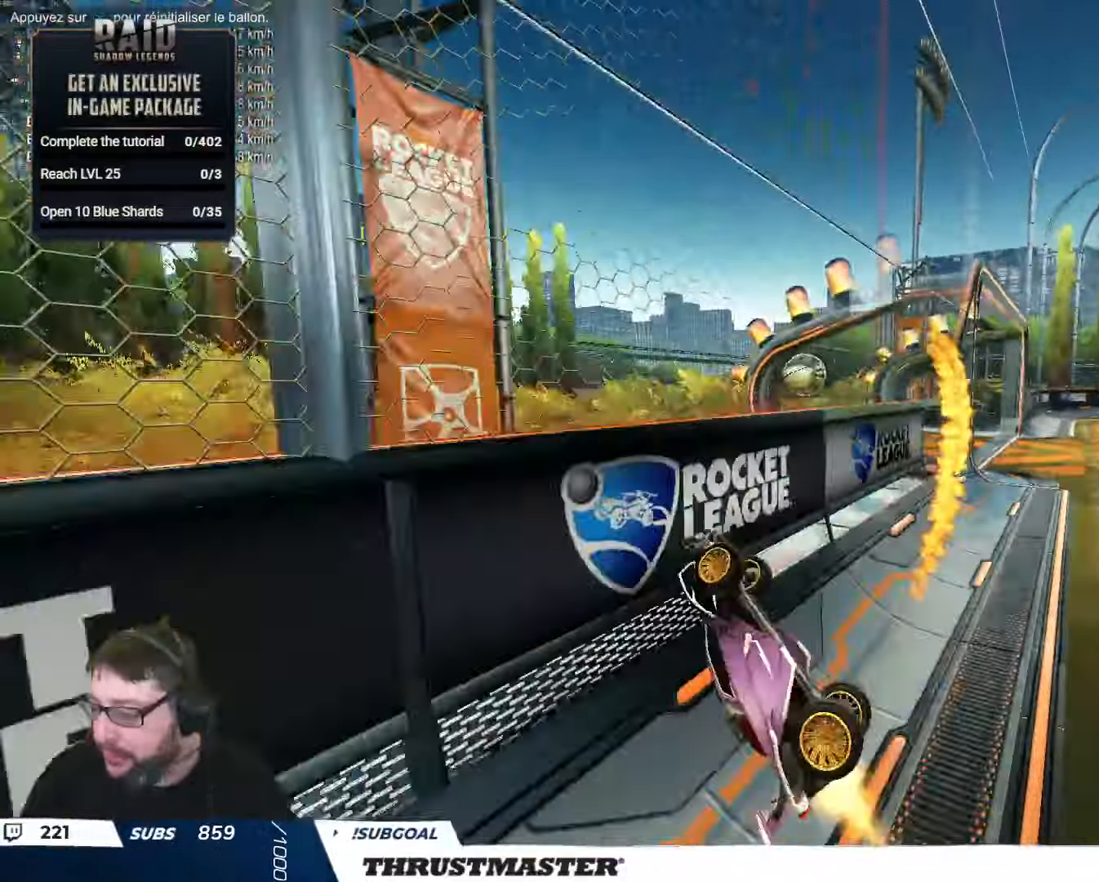
{"buttons": ["R2"], "left_stick": "up-left", "right_stick": "center", "events": [[217, "B", "up"]]}
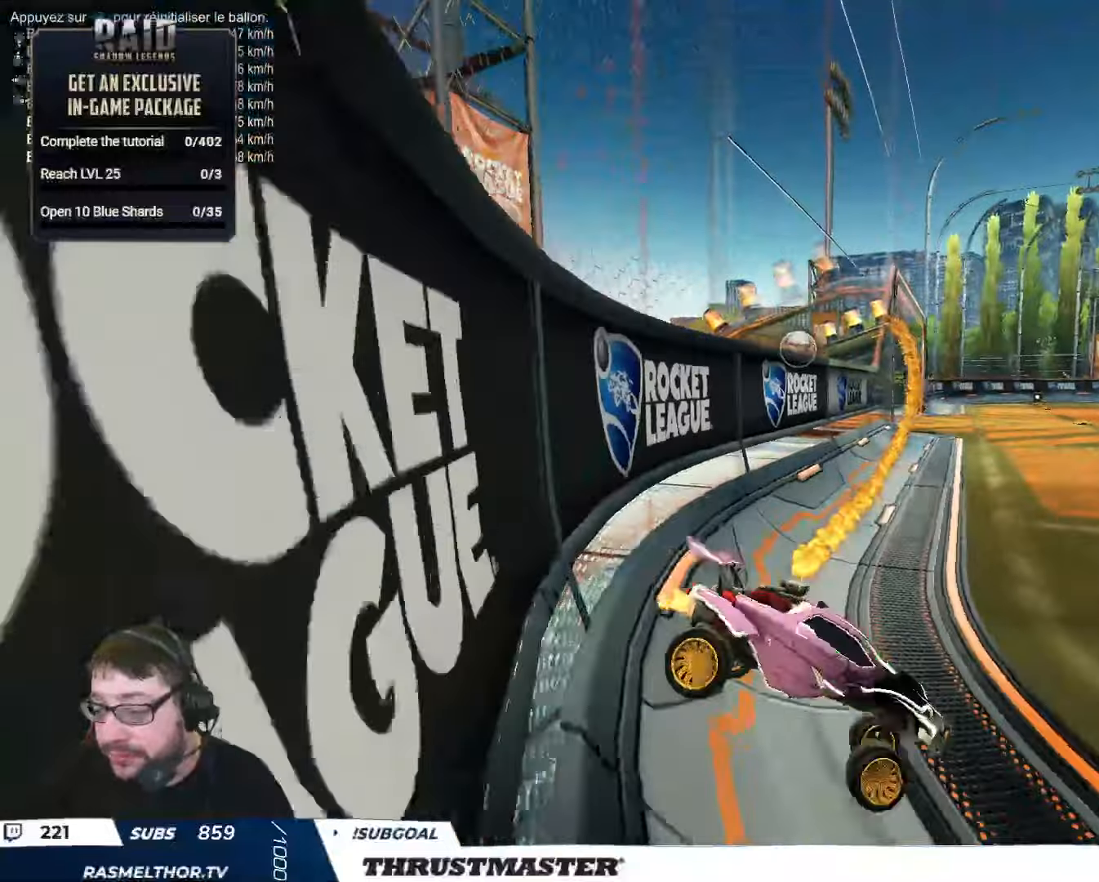
{"buttons": ["B", "R2"], "left_stick": "up-left", "right_stick": "center", "events": [[117, "B", "down"], [117, "Y", "down"], [317, "Y", "up"]]}
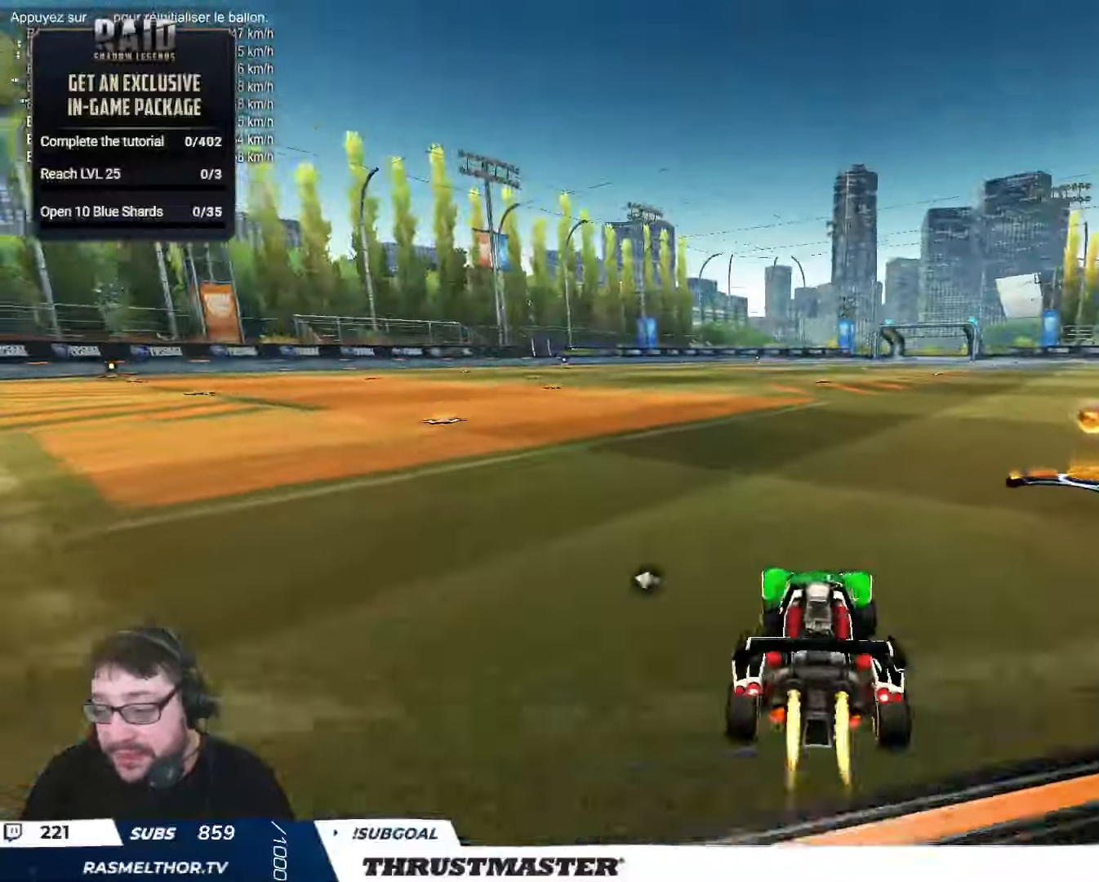
{"buttons": ["R2"], "left_stick": "up-left", "right_stick": "center", "events": [[250, "Y", "down"], [350, "B", "up"], [367, "Y", "up"]]}
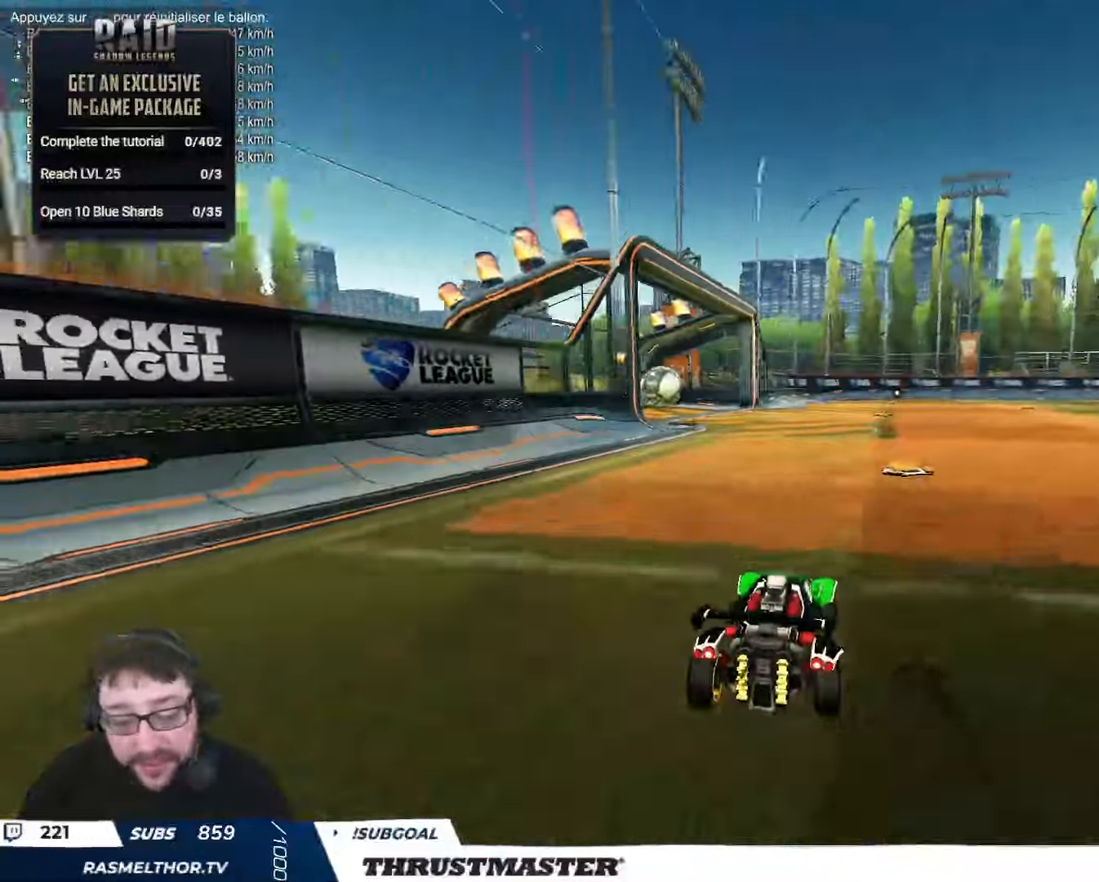
{"buttons": ["R2"], "left_stick": "center", "right_stick": "center", "events": [[200, "left_stick", "center"], [267, "B", "down"], [267, "Y", "down"], [417, "B", "up"], [417, "Y", "up"]]}
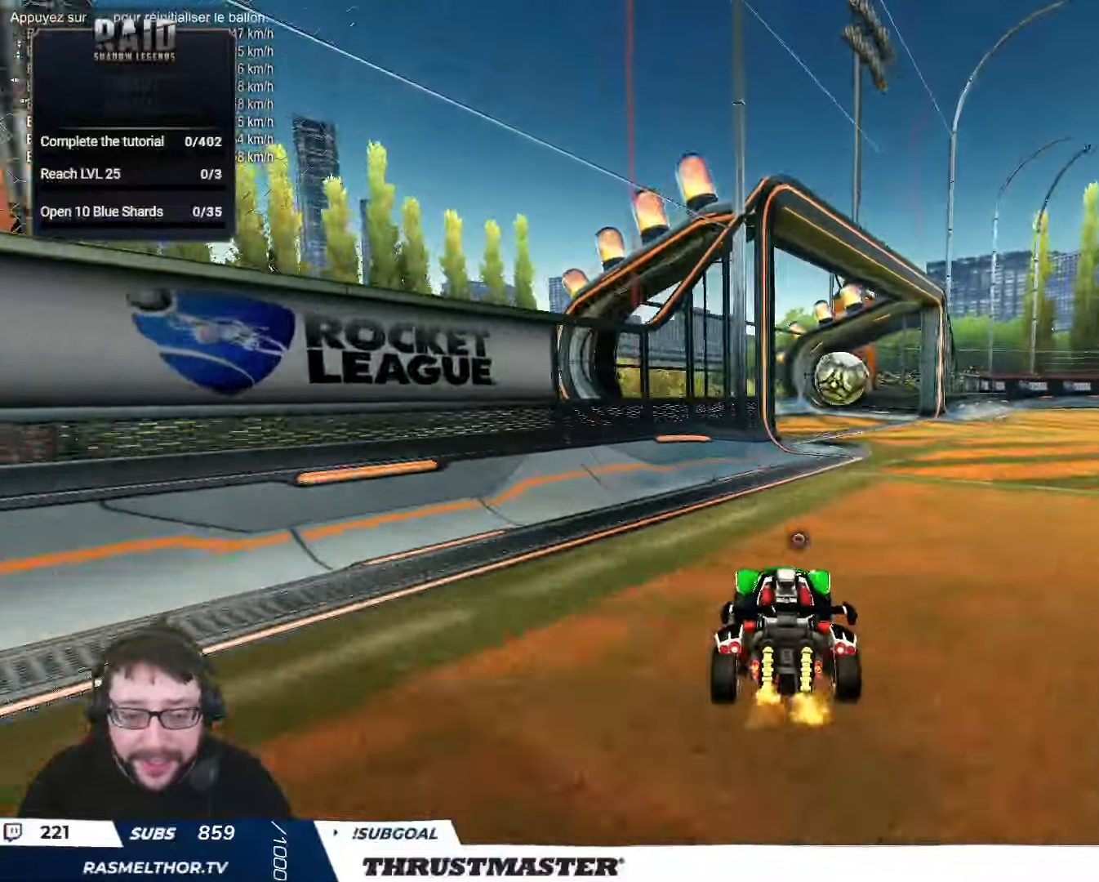
{"buttons": ["R2"], "left_stick": "center", "right_stick": "center", "events": [[67, "R2", "up"], [117, "R2", "down"], [200, "left_stick", "right"], [317, "B", "down"], [317, "left_stick", "center"], [367, "B", "up"]]}
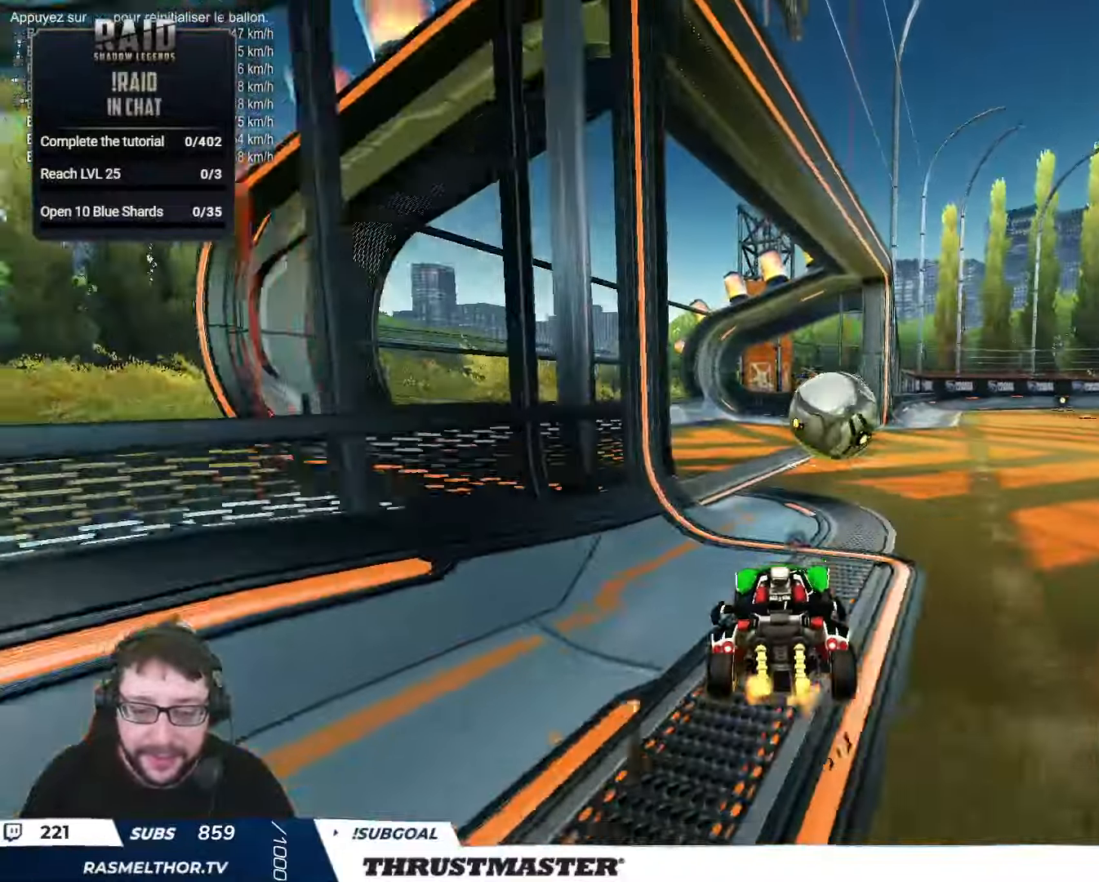
{"buttons": ["L2", "R2"], "left_stick": "right", "right_stick": "center", "events": [[50, "left_stick", "right"], [150, "A", "down"], [150, "B", "down"], [217, "L2", "down"], [234, "A", "up"], [267, "B", "up"], [400, "A", "down"], [417, "B", "down"], [467, "A", "up"], [467, "B", "up"]]}
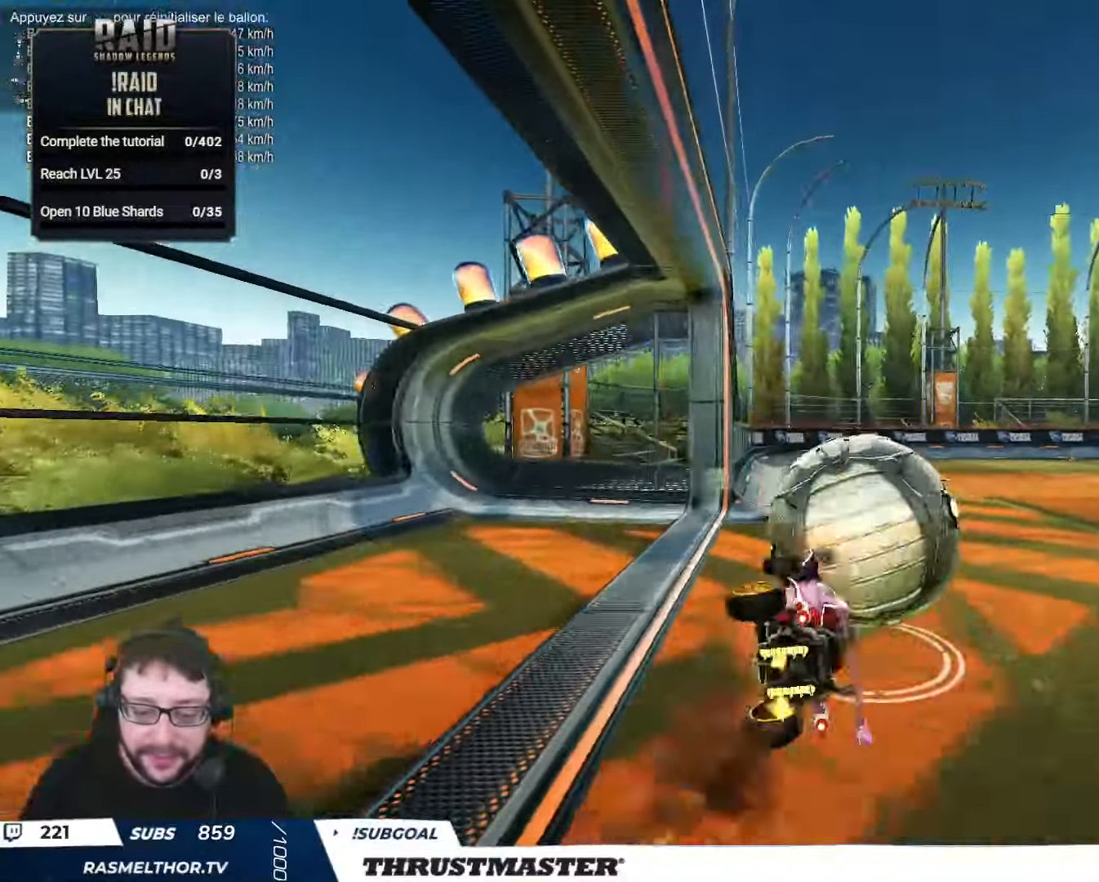
{"buttons": ["B", "Y", "R2"], "left_stick": "center", "right_stick": "center", "events": [[84, "B", "down"], [117, "Y", "down"], [267, "Y", "up"], [350, "left_stick", "down-right"], [417, "Y", "down"], [484, "L2", "up"], [500, "left_stick", "center"]]}
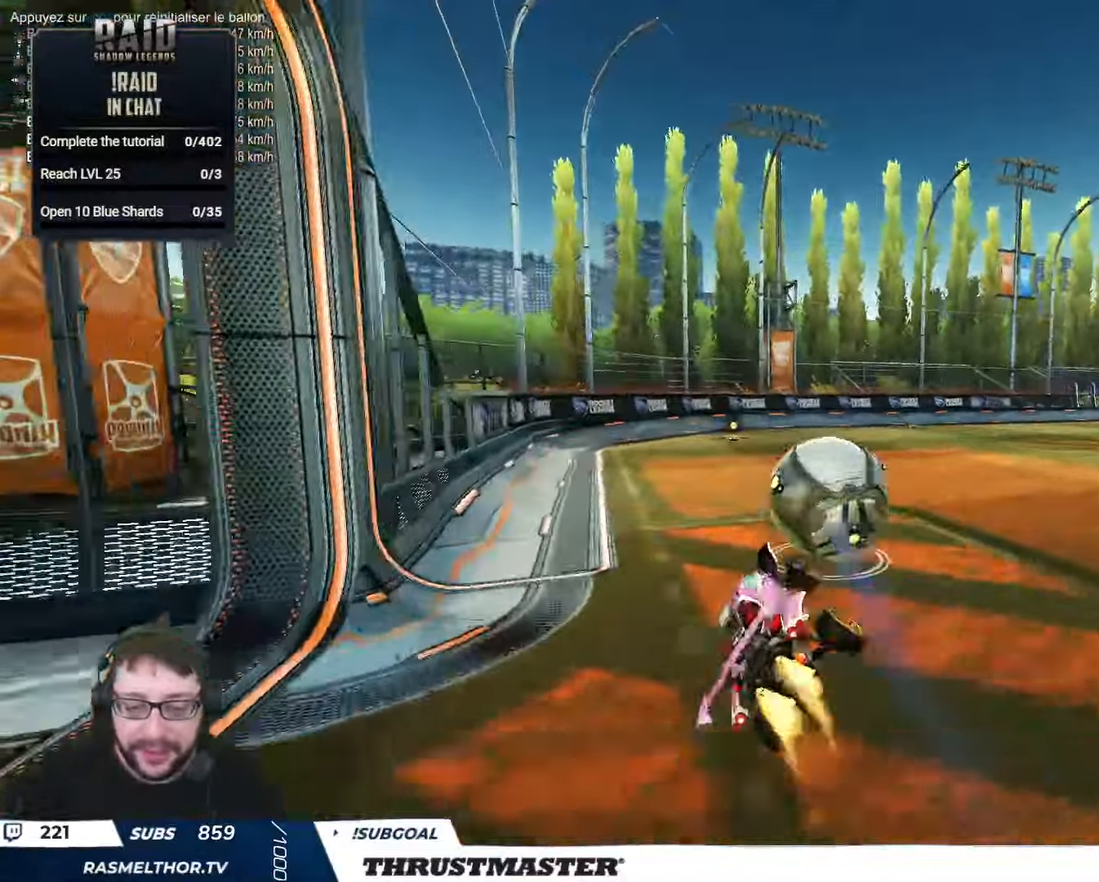
{"buttons": ["R2"], "left_stick": "right", "right_stick": "center", "events": [[50, "B", "up"], [50, "Y", "up"], [367, "R2", "up"], [400, "left_stick", "right"], [484, "R2", "down"]]}
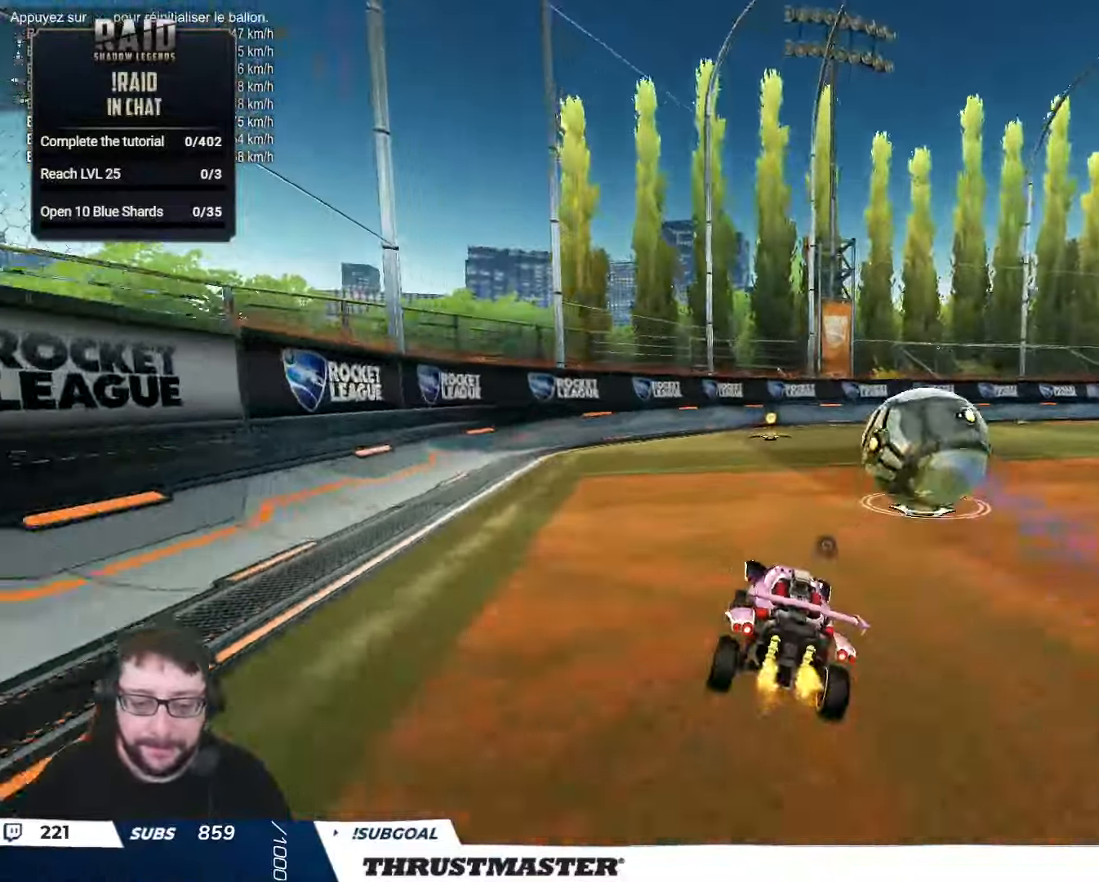
{"buttons": ["R2"], "left_stick": "center", "right_stick": "center", "events": [[34, "B", "down"], [50, "Y", "down"], [150, "B", "up"], [184, "Y", "up"], [250, "left_stick", "center"]]}
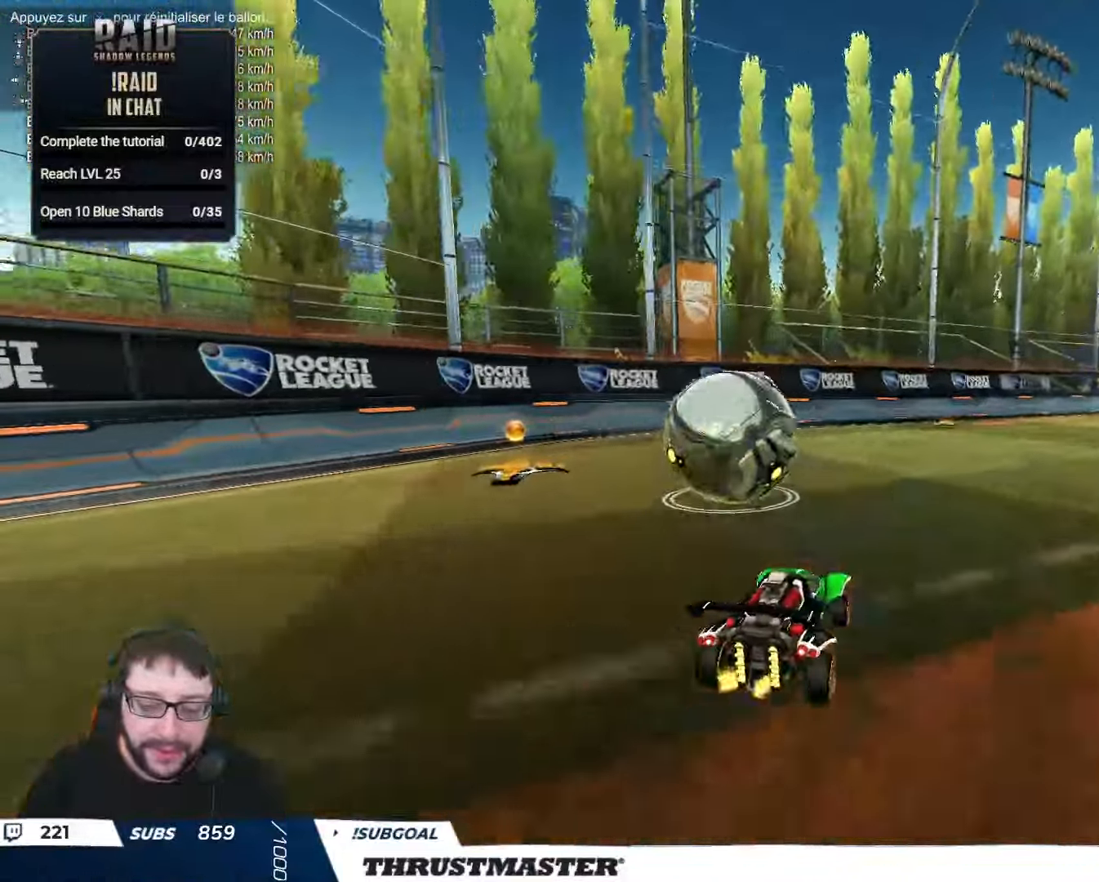
{"buttons": [], "left_stick": "up", "right_stick": "center", "events": [[84, "left_stick", "up-left"], [250, "left_stick", "center"], [467, "R2", "up"], [467, "left_stick", "up"]]}
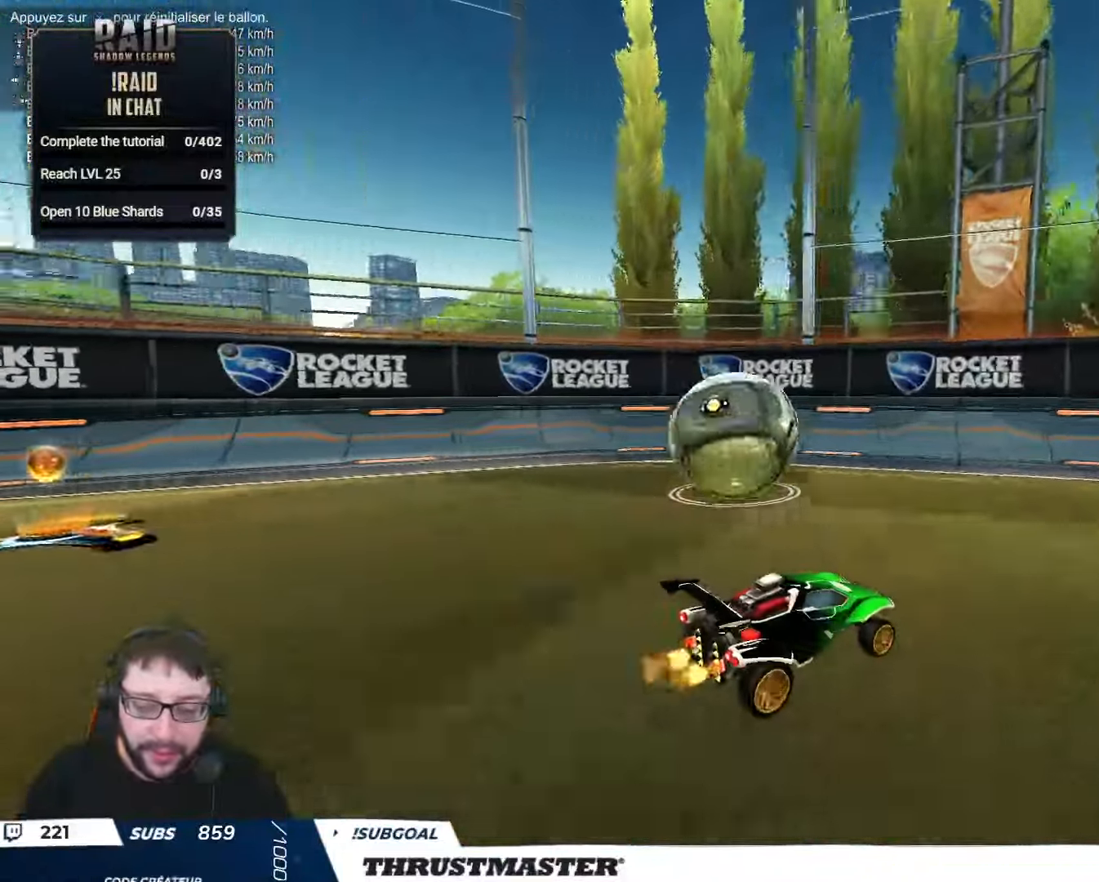
{"buttons": ["R2"], "left_stick": "up-left", "right_stick": "center", "events": [[34, "left_stick", "up-left"], [200, "left_stick", "down"], [400, "R2", "down"], [400, "left_stick", "center"], [466, "left_stick", "up-left"]]}
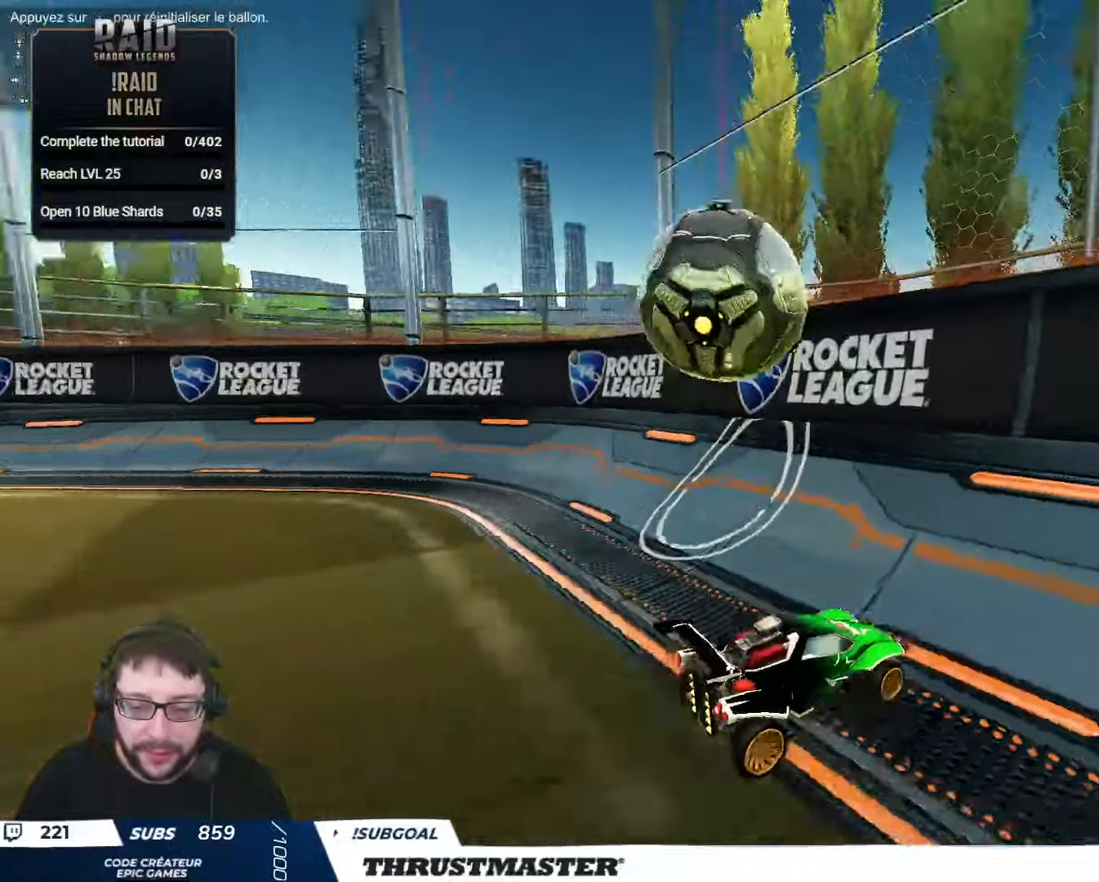
{"buttons": ["A", "B", "R2"], "left_stick": "down-left", "right_stick": "center", "events": [[233, "left_stick", "center"], [366, "left_stick", "left"], [400, "A", "down"], [400, "B", "down"], [433, "left_stick", "down-left"]]}
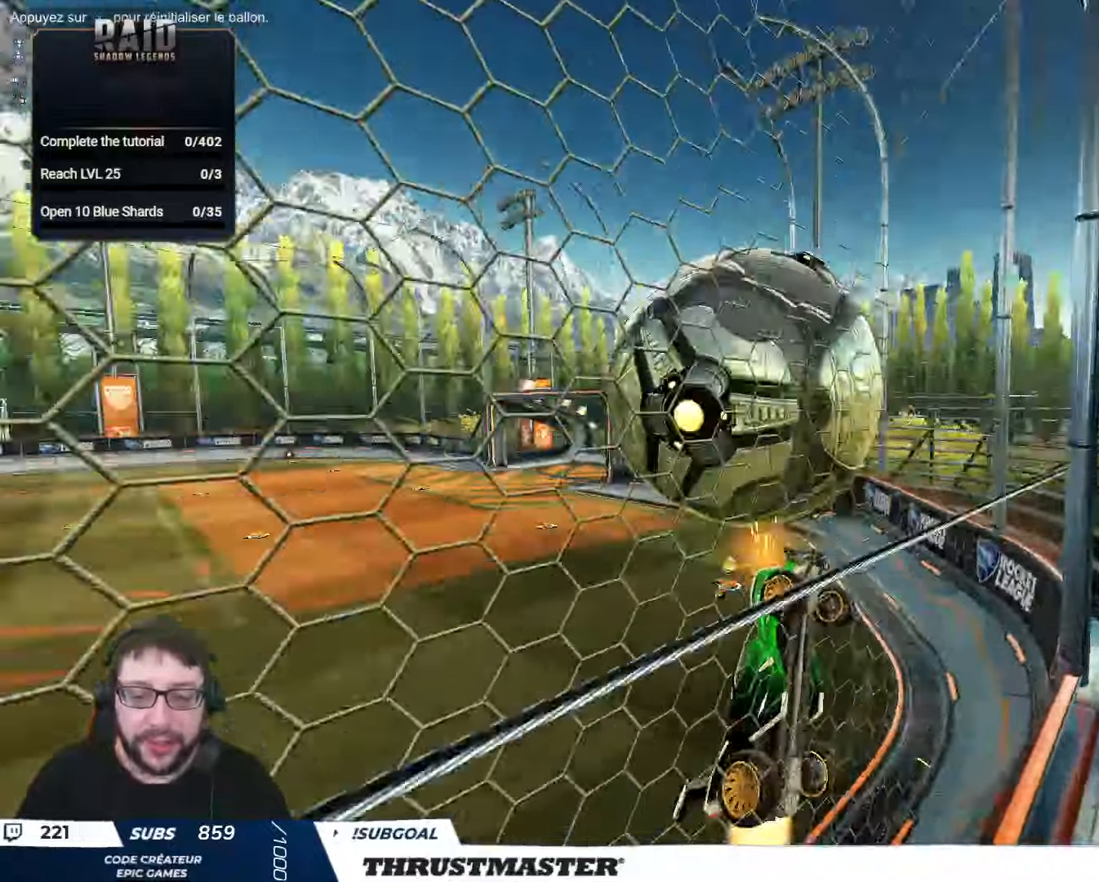
{"buttons": ["B", "L2", "R2"], "left_stick": "down-right", "right_stick": "center", "events": [[16, "A", "up"], [16, "left_stick", "down"], [33, "B", "up"], [66, "L2", "down"], [100, "left_stick", "right"], [333, "left_stick", "down-right"], [400, "B", "down"]]}
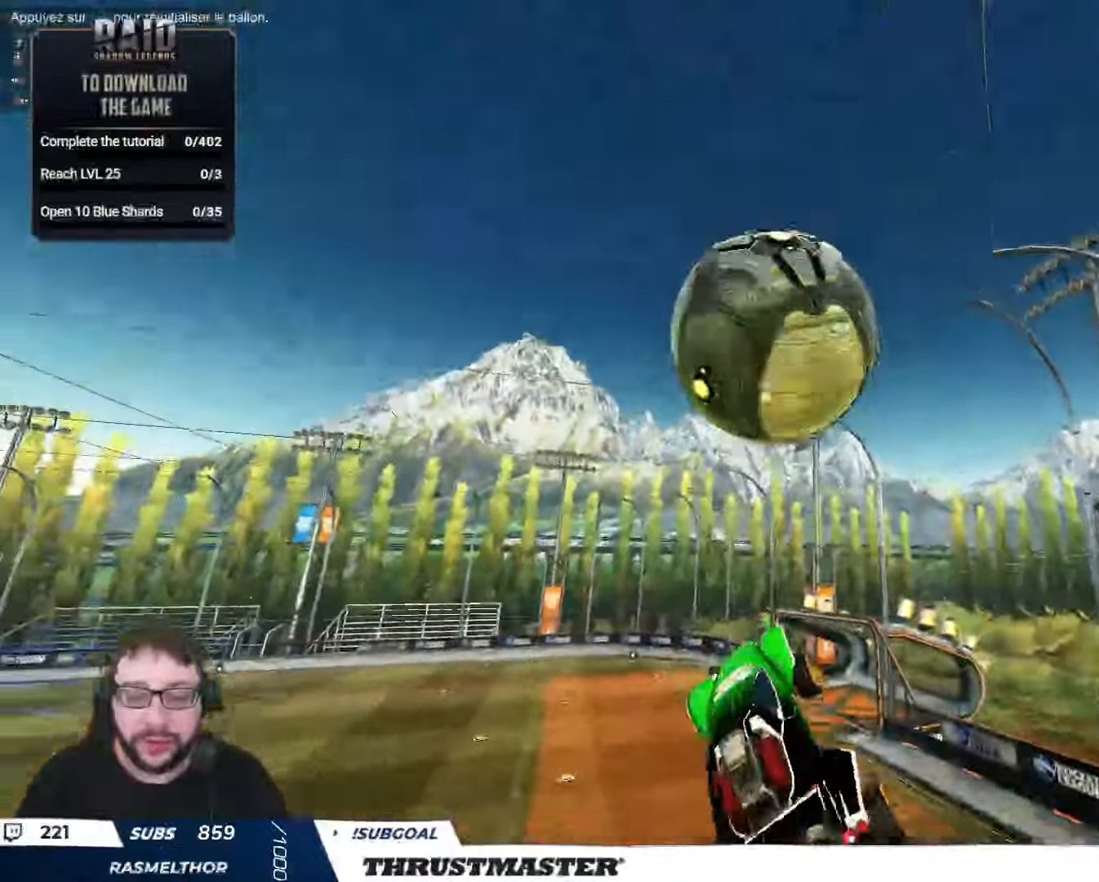
{"buttons": ["B", "R2"], "left_stick": "down-right", "right_stick": "center", "events": [[33, "B", "up"], [116, "B", "down"], [166, "left_stick", "right"], [416, "L2", "up"], [416, "left_stick", "down-right"]]}
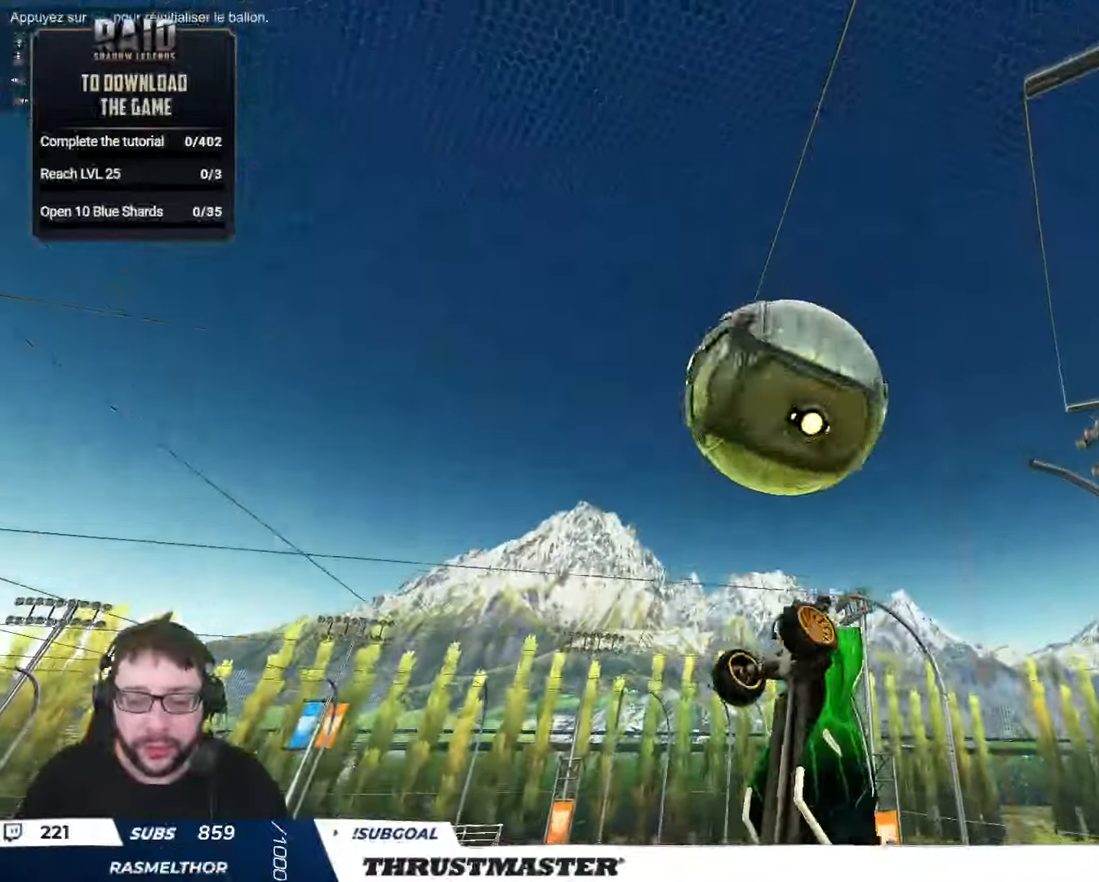
{"buttons": ["R2"], "left_stick": "down-right", "right_stick": "center", "events": [[166, "left_stick", "center"], [283, "left_stick", "down"], [300, "B", "up"], [400, "left_stick", "down-right"]]}
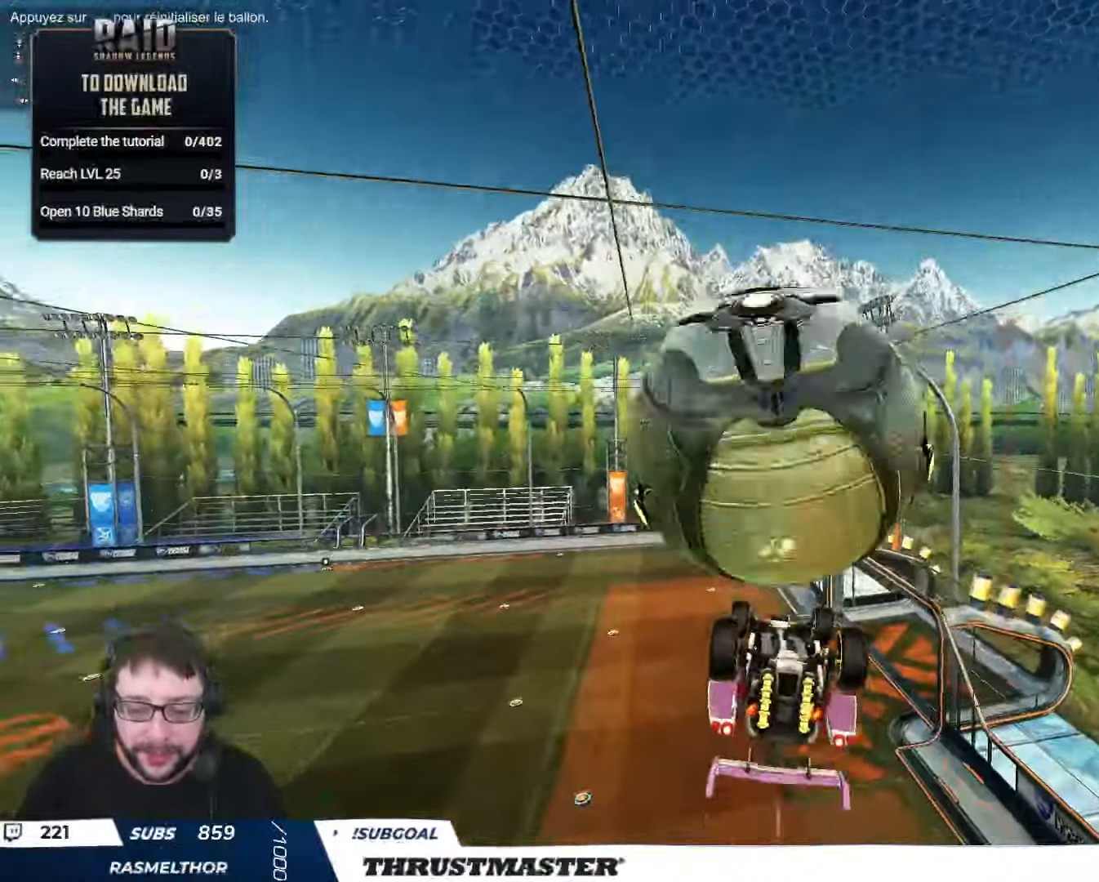
{"buttons": ["L2"], "left_stick": "right", "right_stick": "center", "events": [[33, "left_stick", "right"], [166, "L2", "down"], [166, "R2", "up"]]}
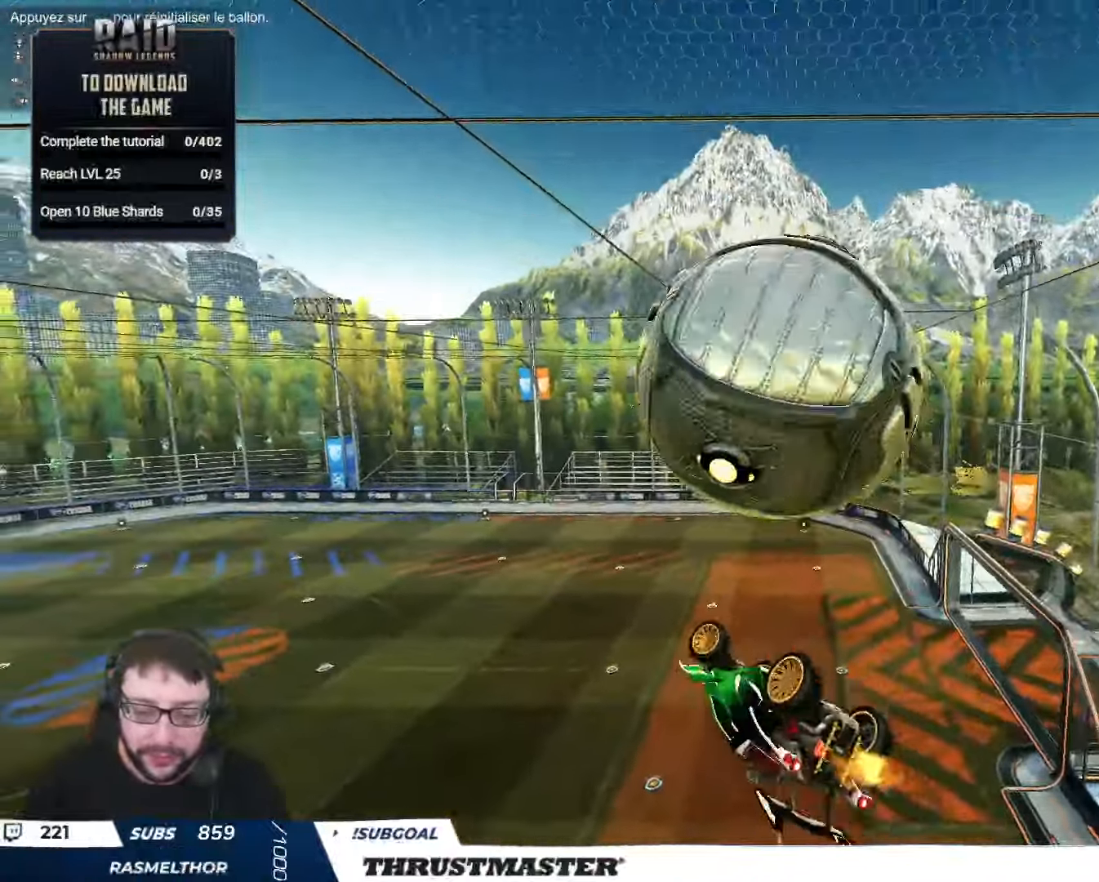
{"buttons": ["B", "R2"], "left_stick": "down", "right_stick": "center", "events": [[166, "left_stick", "down-right"], [216, "L2", "up"], [266, "R2", "down"], [266, "left_stick", "down"], [366, "B", "down"]]}
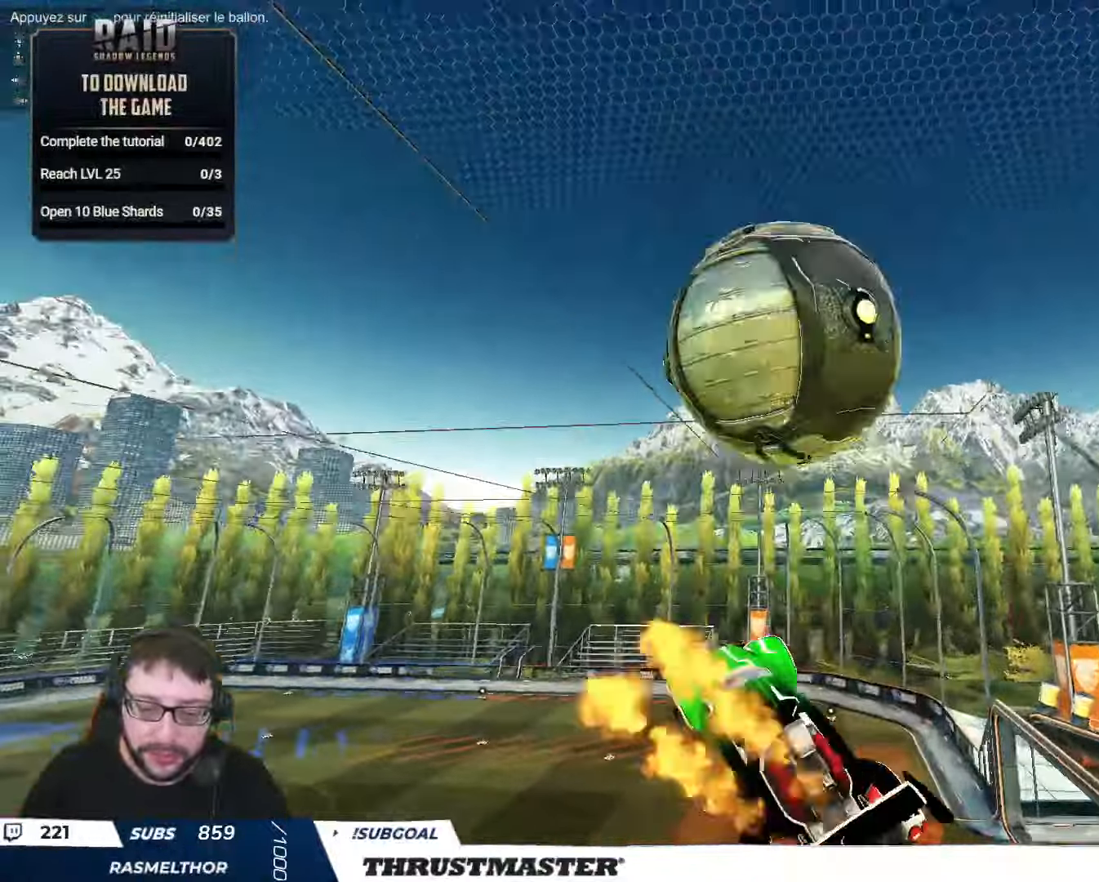
{"buttons": ["B", "L2", "R2"], "left_stick": "right", "right_stick": "center", "events": [[16, "L2", "down"], [33, "left_stick", "right"]]}
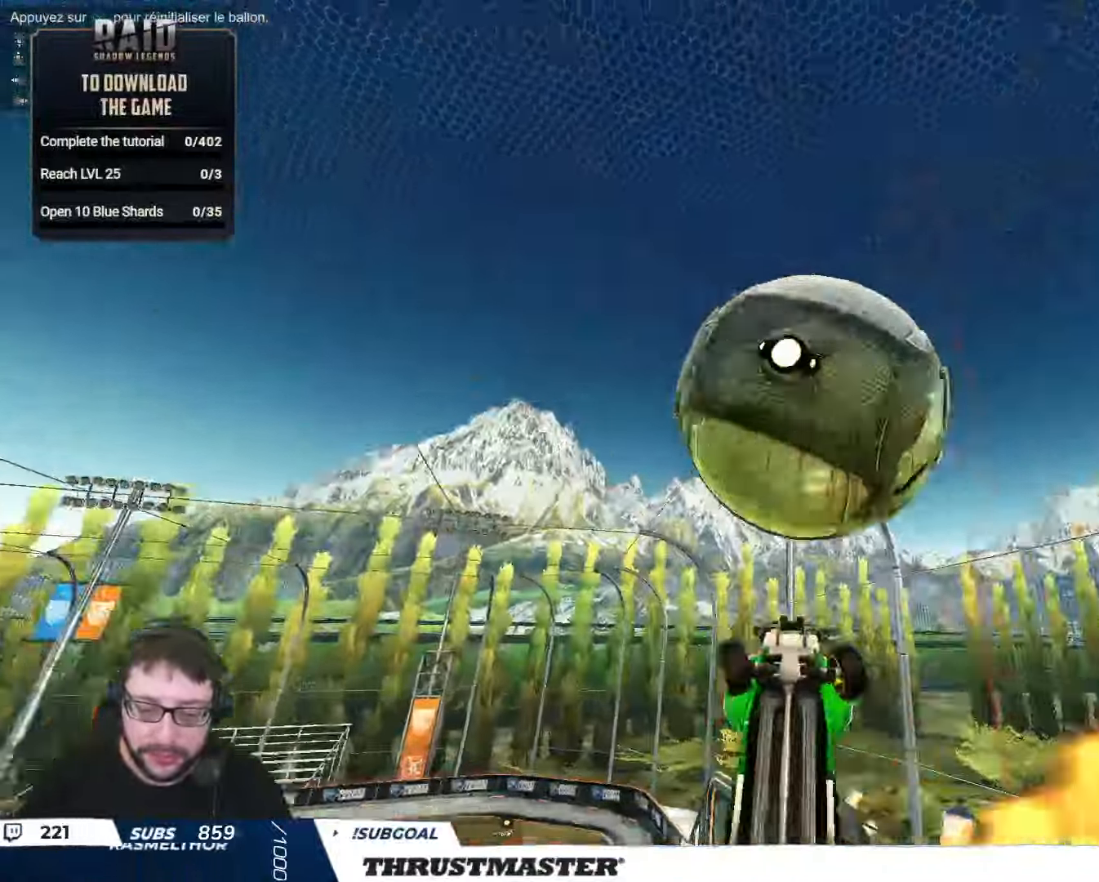
{"buttons": ["R2"], "left_stick": "right", "right_stick": "center", "events": [[233, "A", "down"], [366, "A", "up"], [450, "L2", "up"], [500, "B", "up"]]}
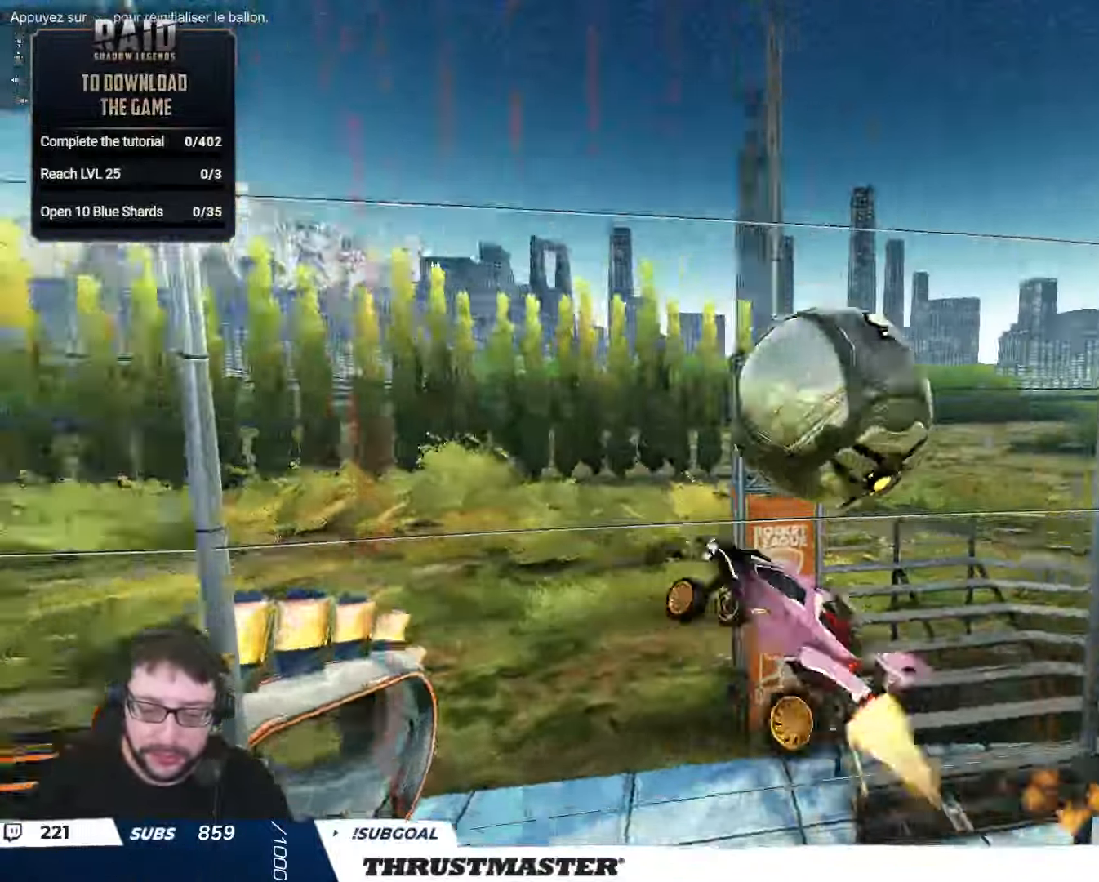
{"buttons": ["L2", "R2"], "left_stick": "down-left", "right_stick": "center", "events": [[83, "left_stick", "down"], [150, "left_stick", "down-left"], [200, "L2", "down"], [266, "B", "down"], [450, "B", "up"]]}
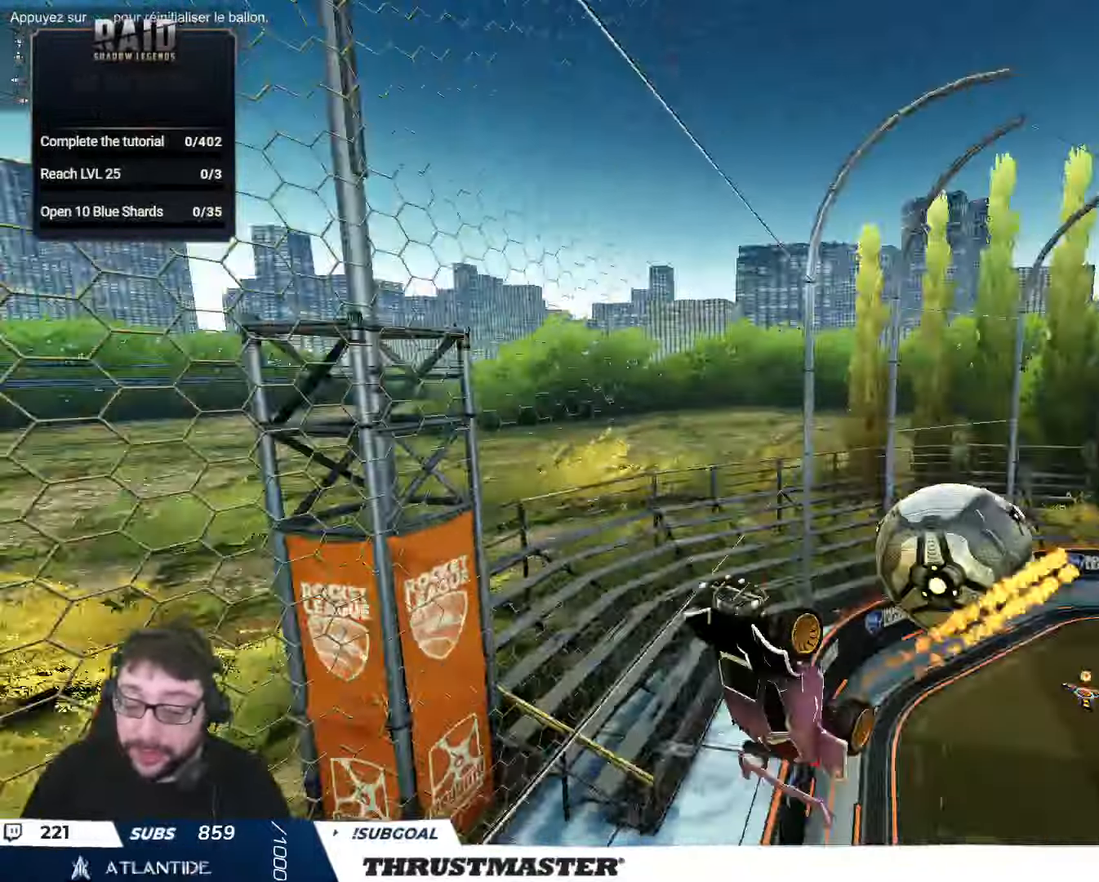
{"buttons": ["R2"], "left_stick": "center", "right_stick": "center", "events": [[16, "left_stick", "left"], [150, "left_stick", "down-left"], [266, "L2", "up"], [300, "left_stick", "center"], [400, "A", "down"], [467, "A", "up"]]}
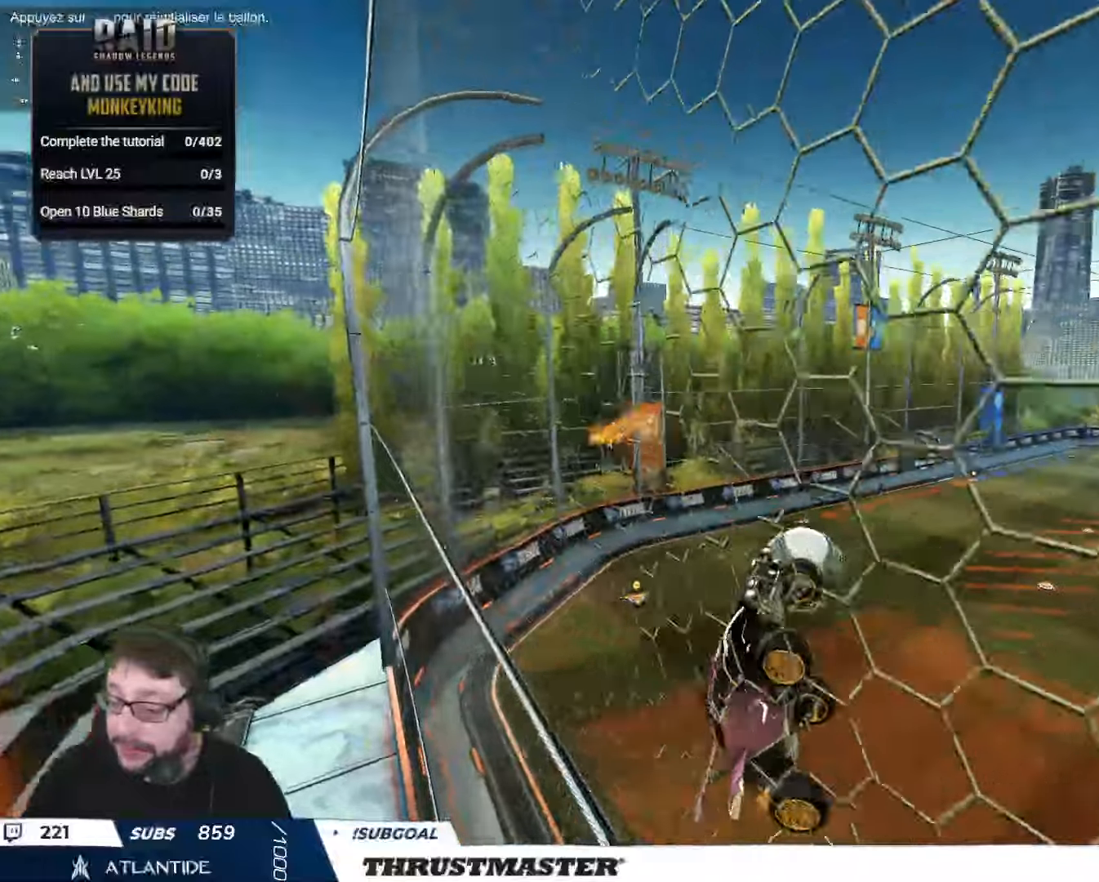
{"buttons": [], "left_stick": "right", "right_stick": "center", "events": [[150, "Y", "down"], [167, "left_stick", "down"], [250, "Y", "up"], [300, "L2", "down"], [300, "left_stick", "right"], [350, "R2", "up"], [450, "L2", "up"]]}
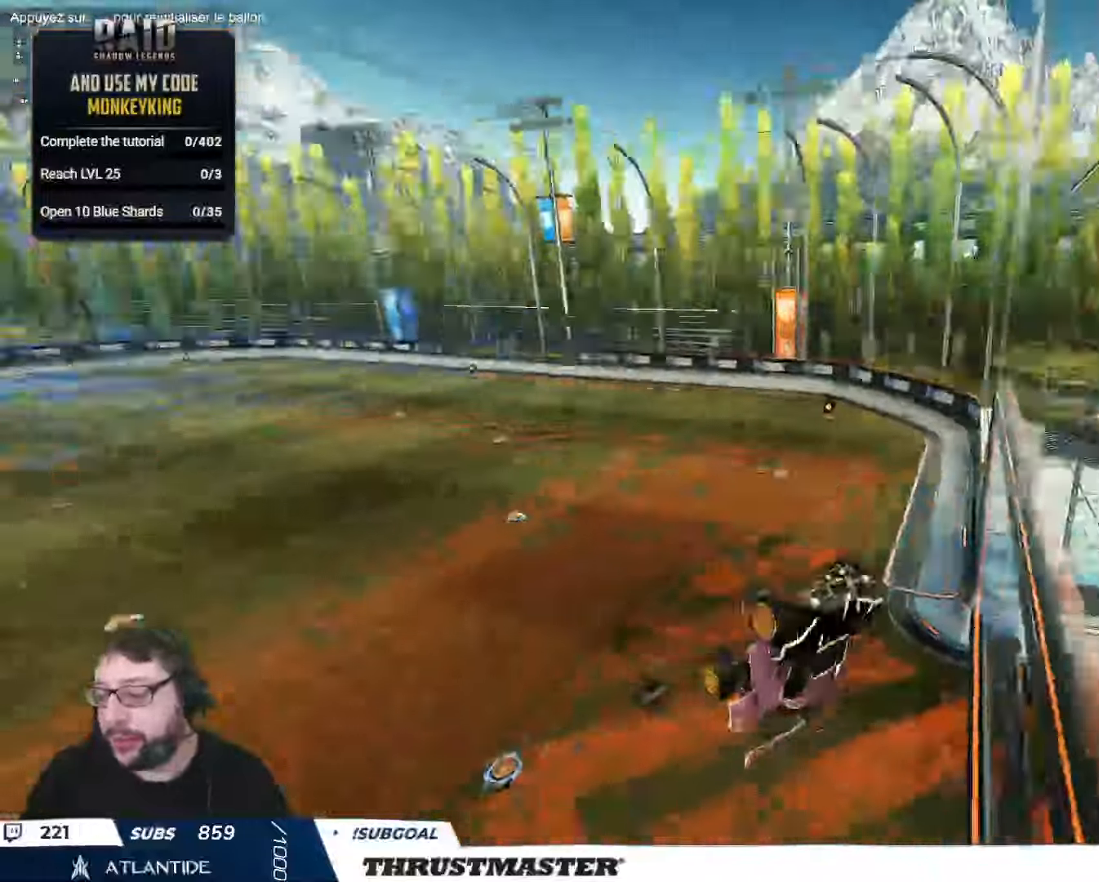
{"buttons": [], "left_stick": "down-left", "right_stick": "center", "events": [[317, "left_stick", "left"], [433, "left_stick", "down-left"]]}
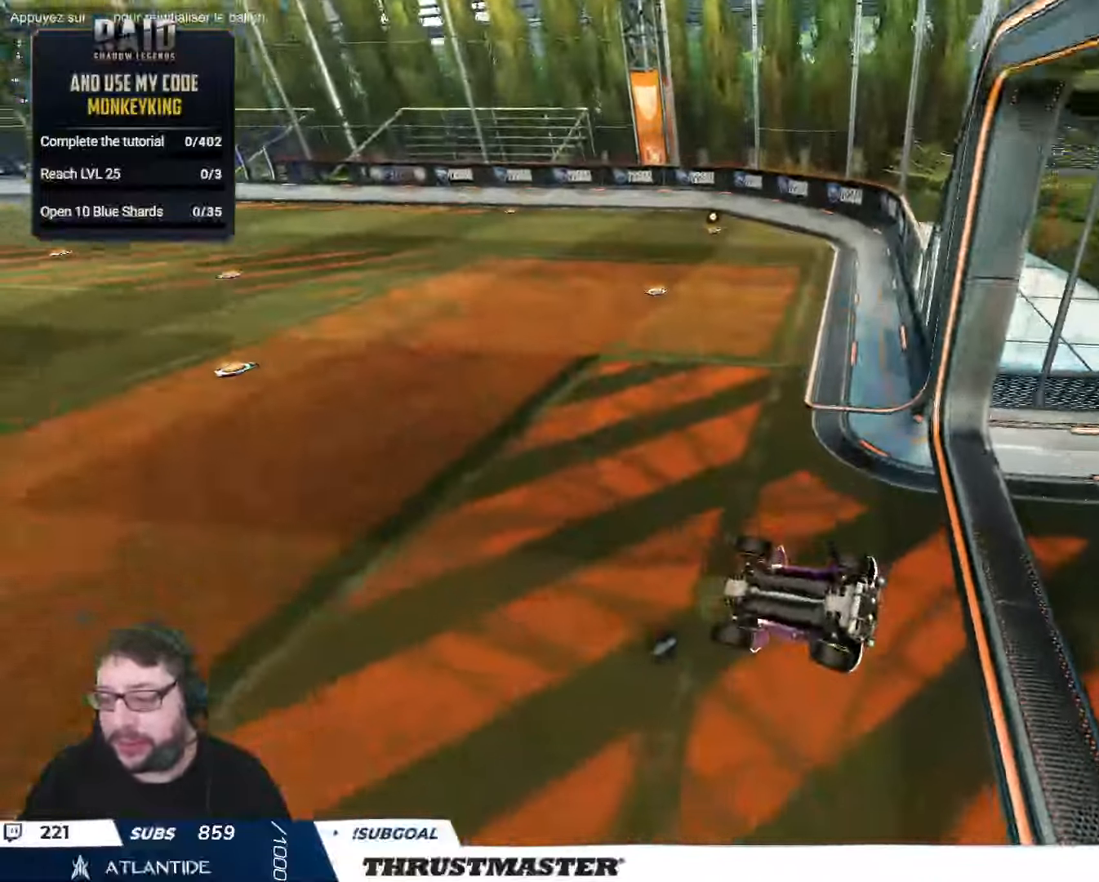
{"buttons": [], "left_stick": "center", "right_stick": "center", "events": [[250, "left_stick", "center"], [417, "A", "down"], [500, "A", "up"]]}
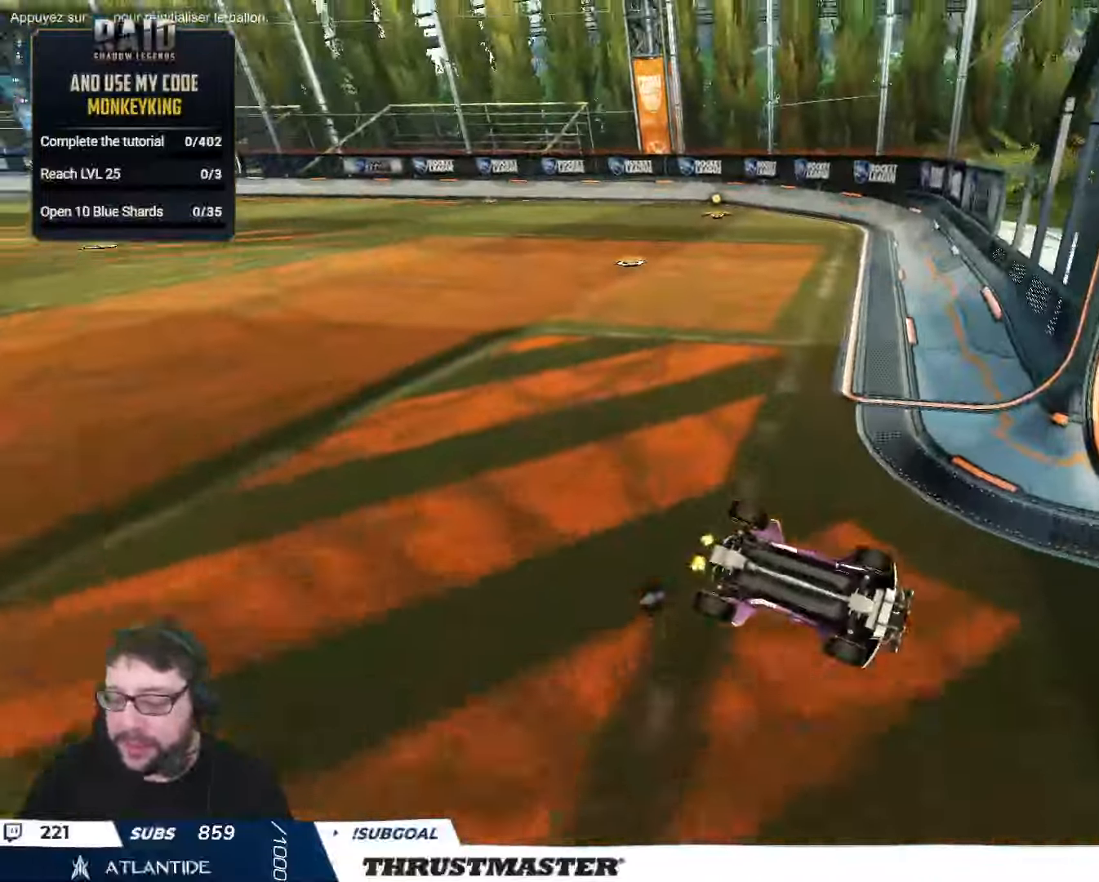
{"buttons": [], "left_stick": "center", "right_stick": "center", "events": [[83, "A", "down"], [150, "A", "up"]]}
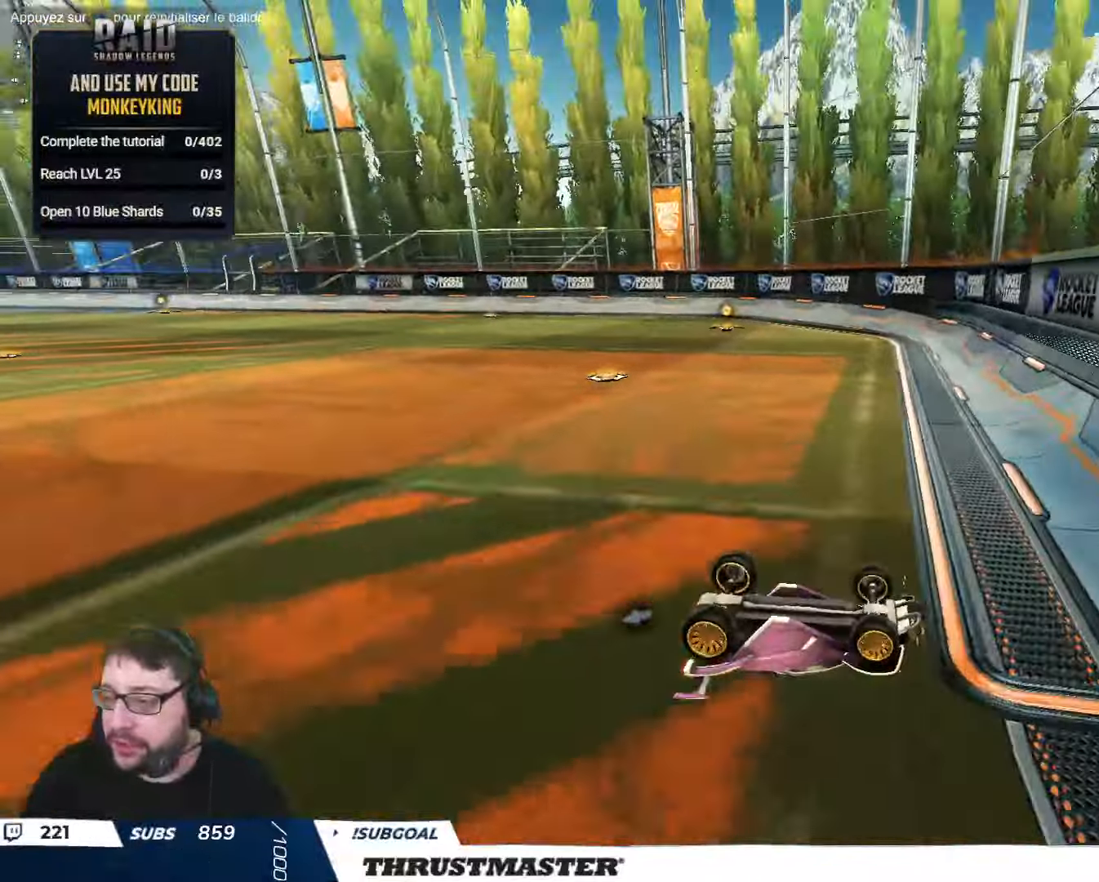
{"buttons": [], "left_stick": "center", "right_stick": "center", "events": [[150, "A", "down"], [233, "A", "up"]]}